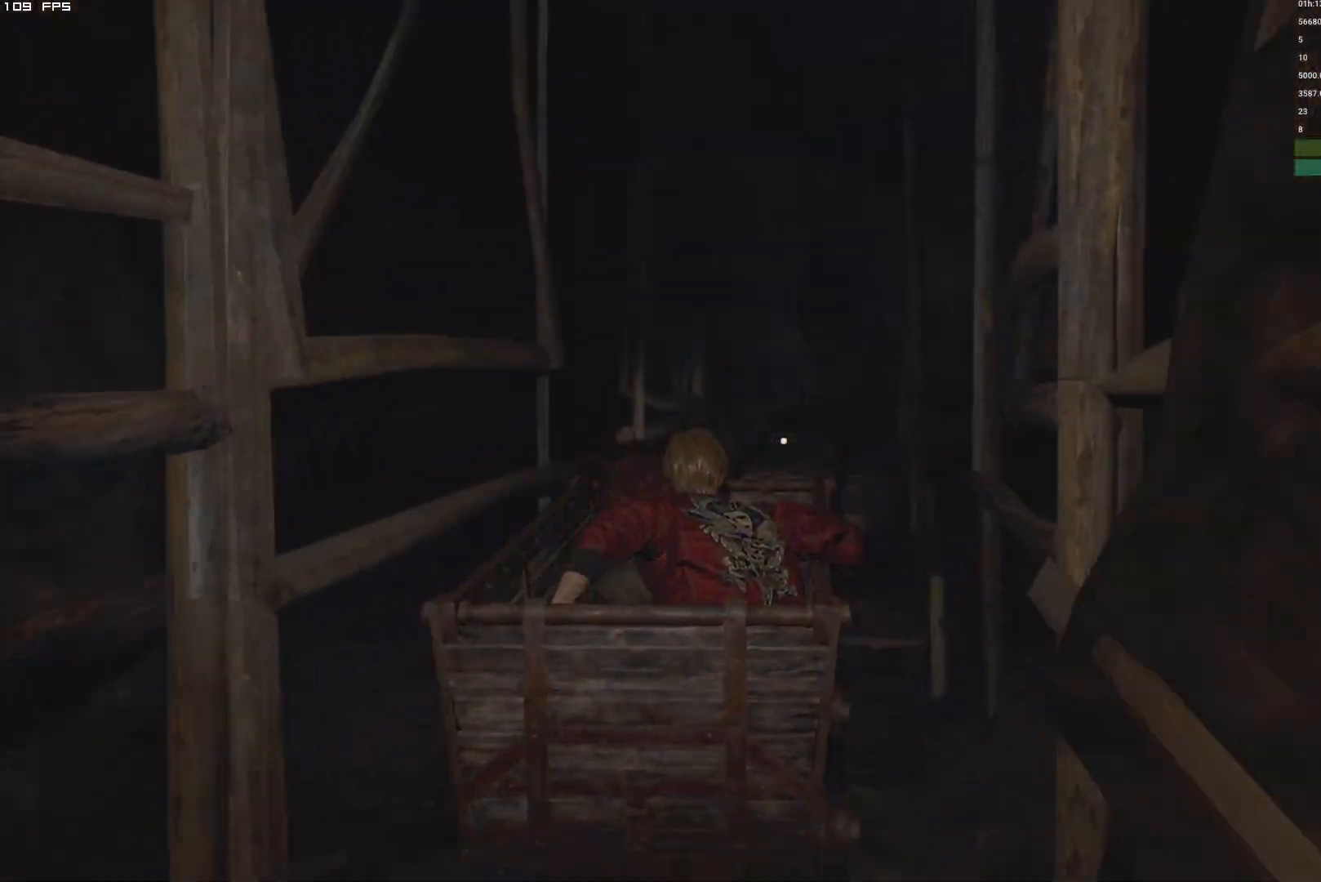
Gameplay with keyboard and mouse; each line is a JSON object with the keys and mouse buttons held at the frame after it. "events" lists presses ("down") and releases ("up") of "1", "2", "3", "4", "5", "6", "a", "alt", "b", "c", "caps_lock", "ctrl", "d", "e", "escape", "f", "g", "q", "r", "s", "shift", "space", "t", "tab", "v", "w", "x", "y", "z", "mouse_left", "mouse_wheel", "mouse_right", "mouse_mb4" and "mouse_mb5" between this image and that frame as [ms after this image, input, new state], when the widget could be followed in between. "mouse_left", "mouse_wheel", "mouse_right", "mouse_mb4", "mouse_mb5" = the "left", "wheel", "right", "mb4", "mb5" buttons of the "mouse" list. No other keys are recorded. "wheel" means that the mouse wheel is clicked or scrolled. Mouse movement is not recorded.
{"keys": ["d"], "mouse": [], "events": [[84, "d", "down"]]}
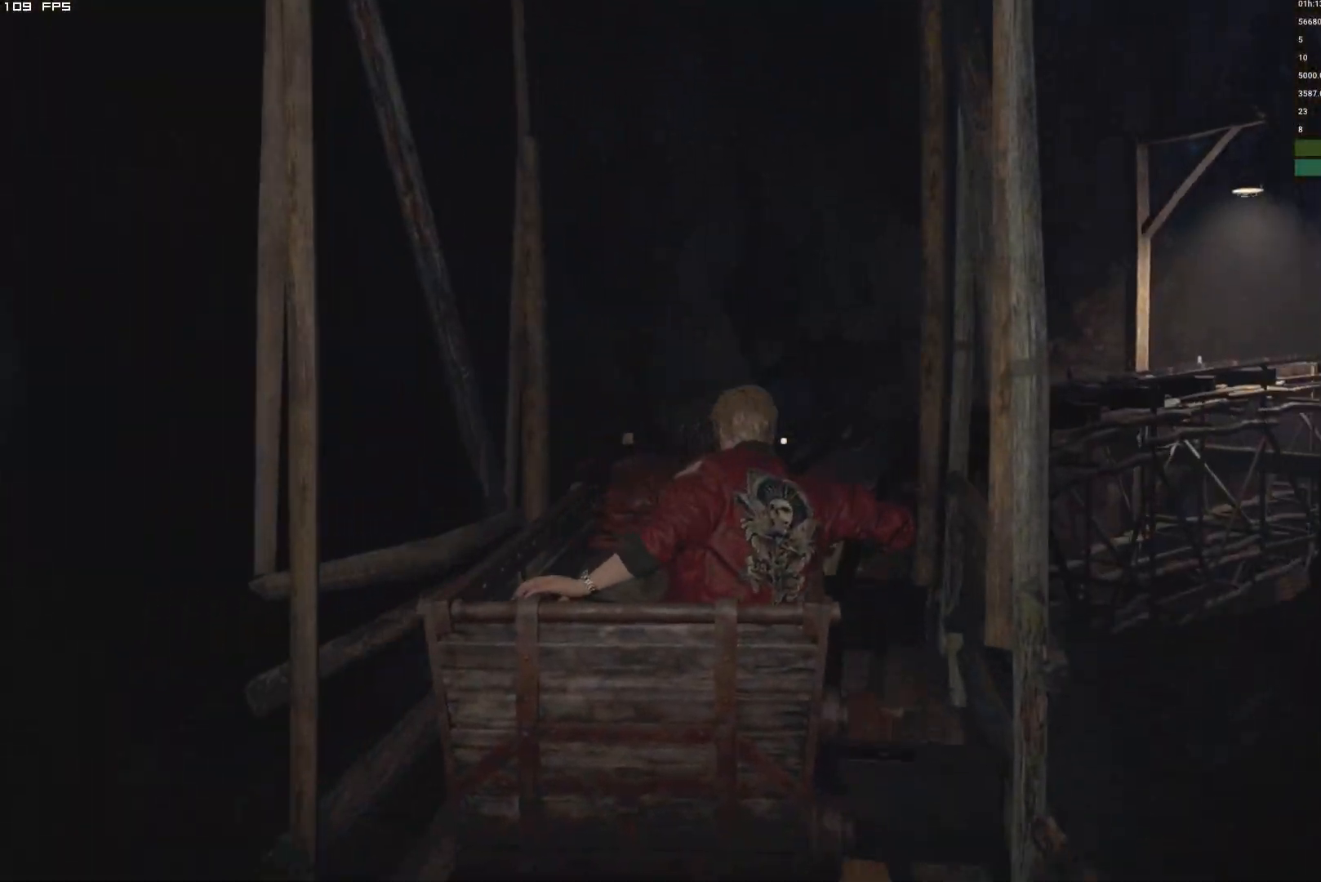
{"keys": ["d"], "mouse": [], "events": []}
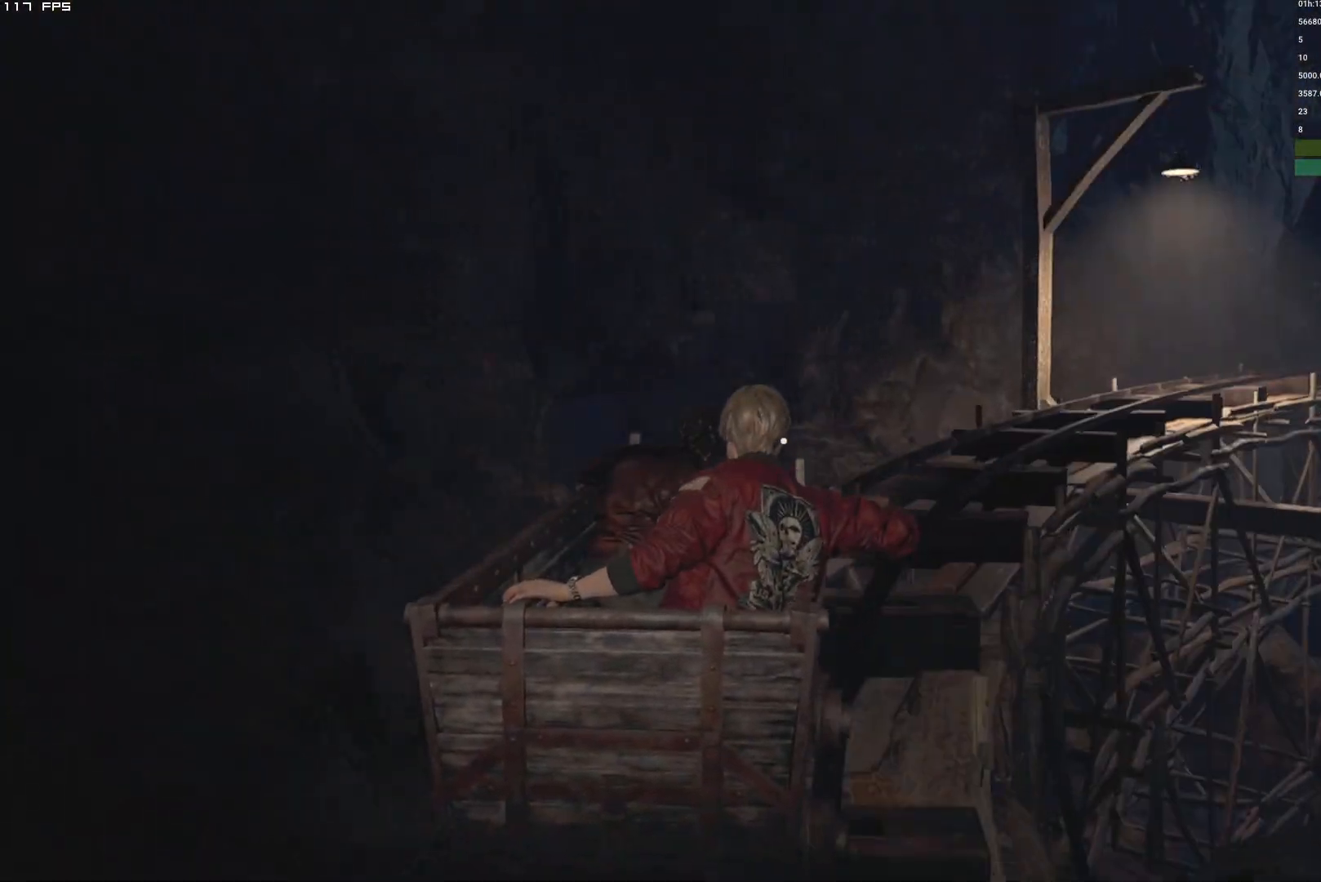
{"keys": ["d"], "mouse": [], "events": []}
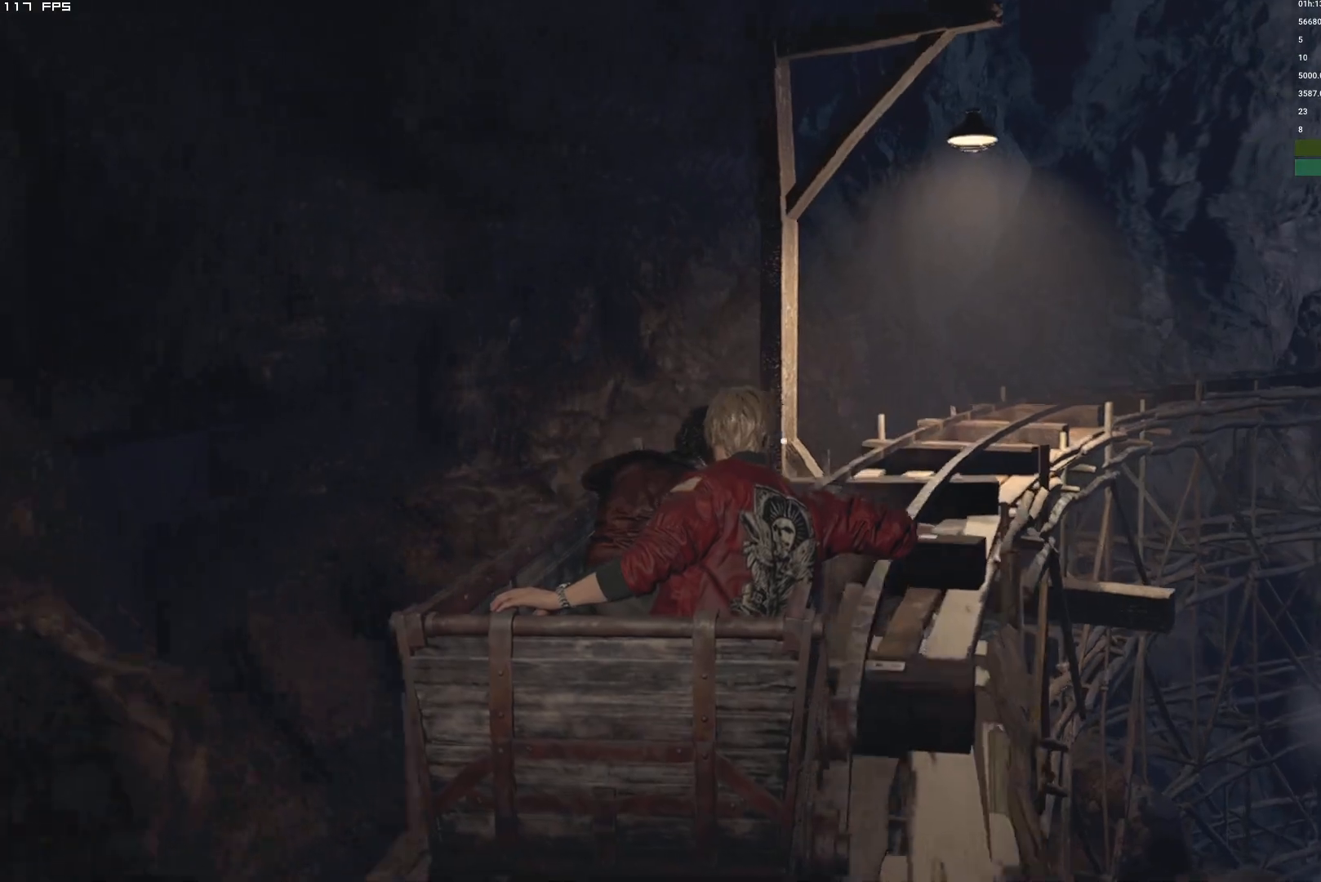
{"keys": ["d"], "mouse": [], "events": []}
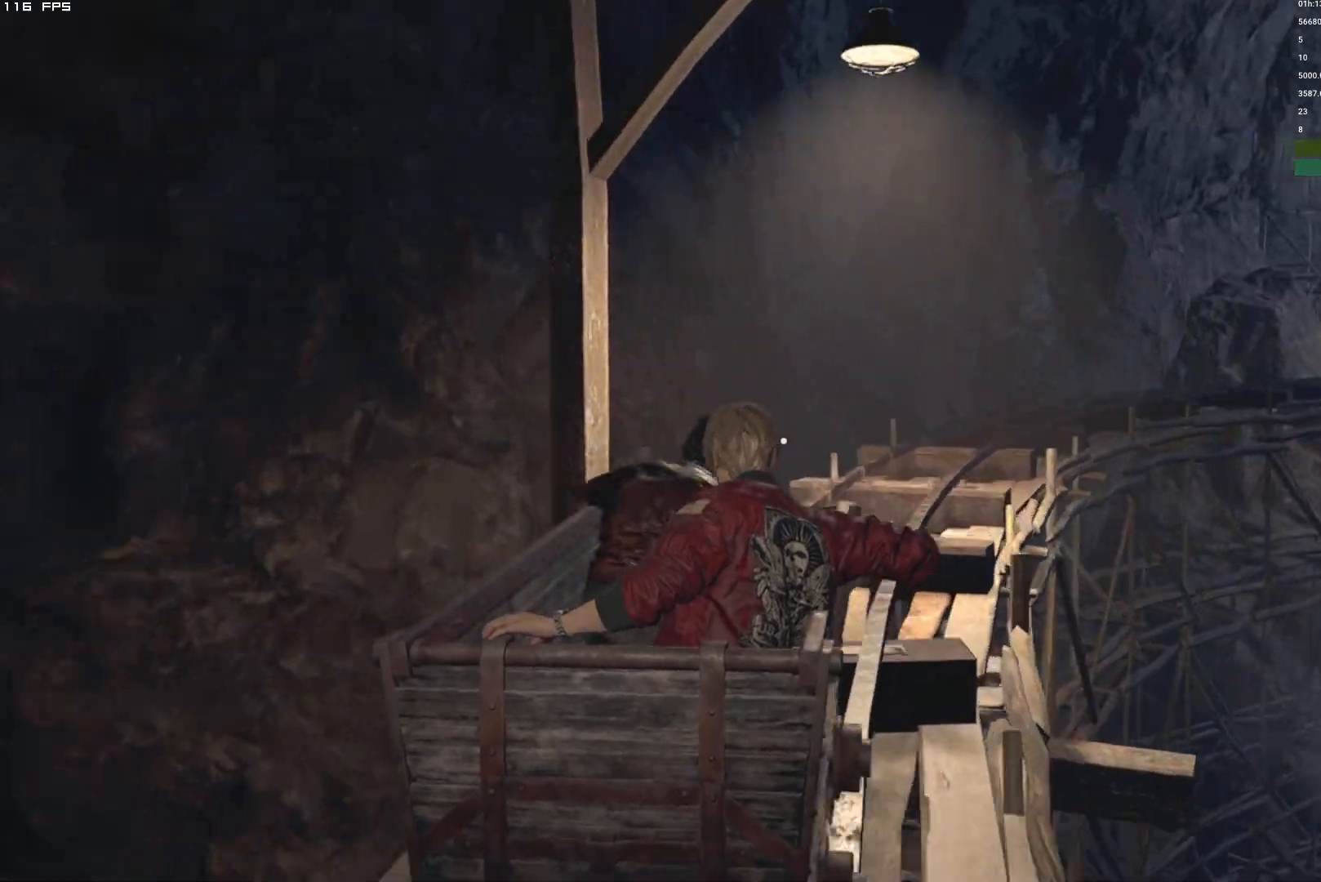
{"keys": ["d"], "mouse": [], "events": []}
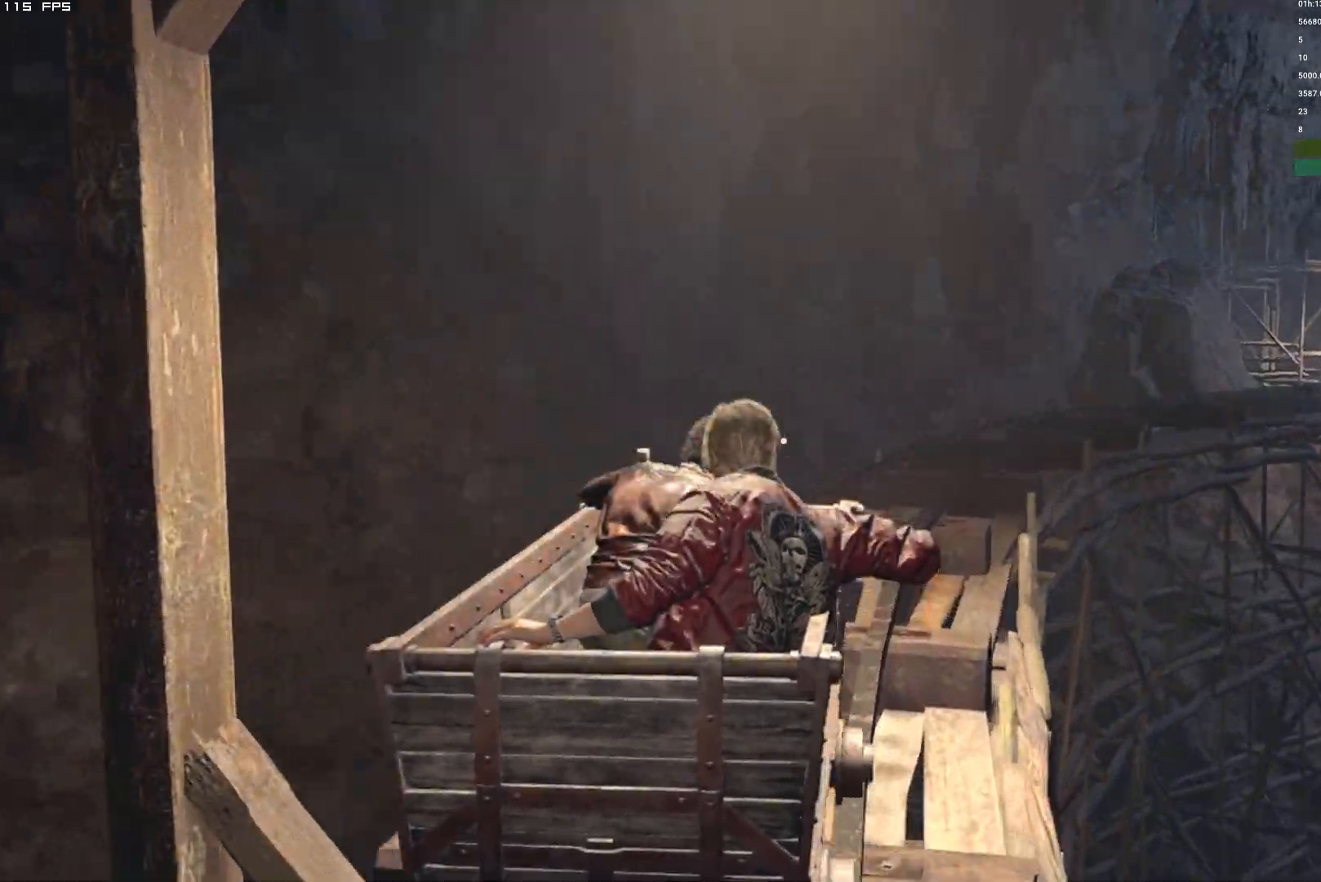
{"keys": ["d"], "mouse": [], "events": []}
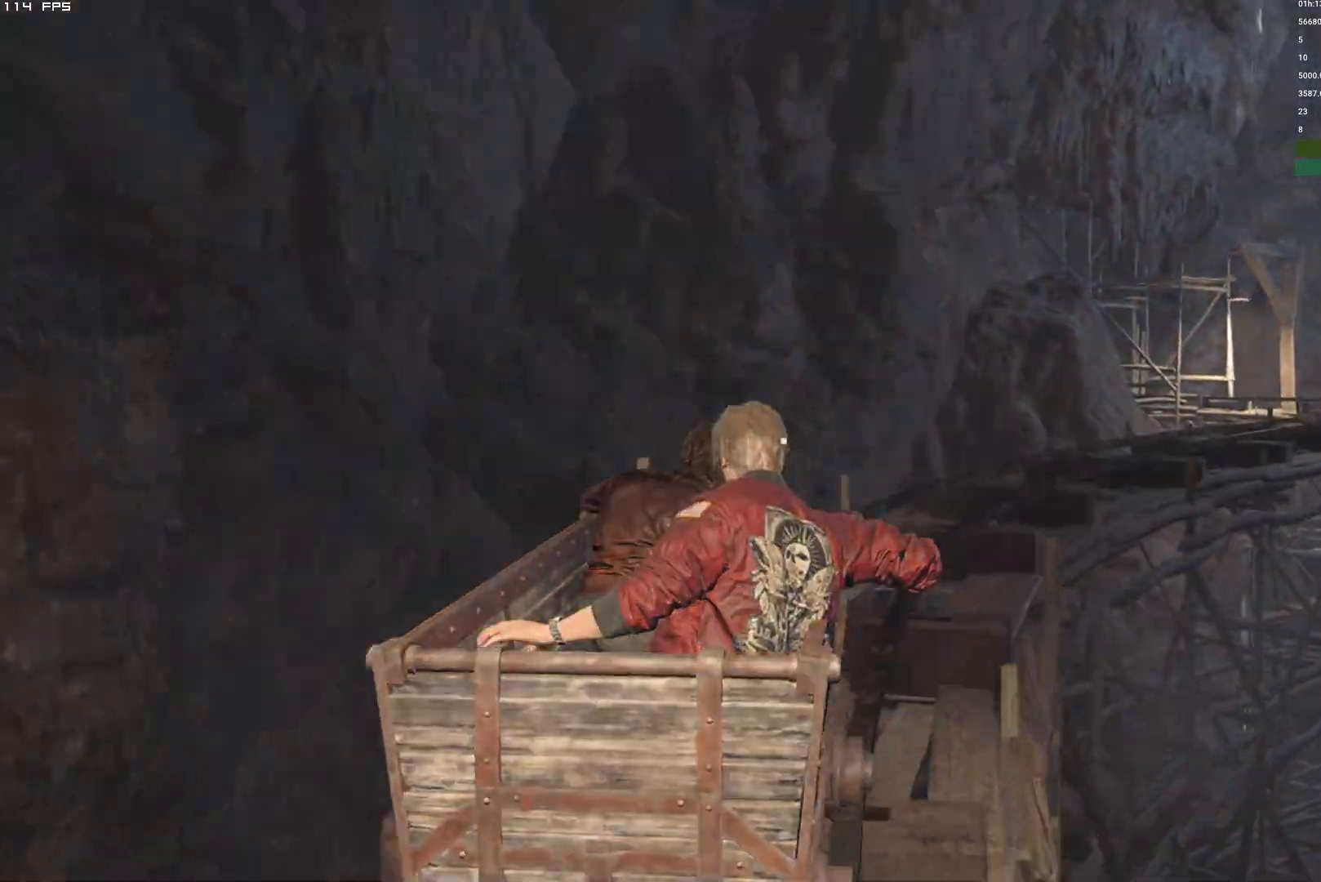
{"keys": ["d"], "mouse": [], "events": []}
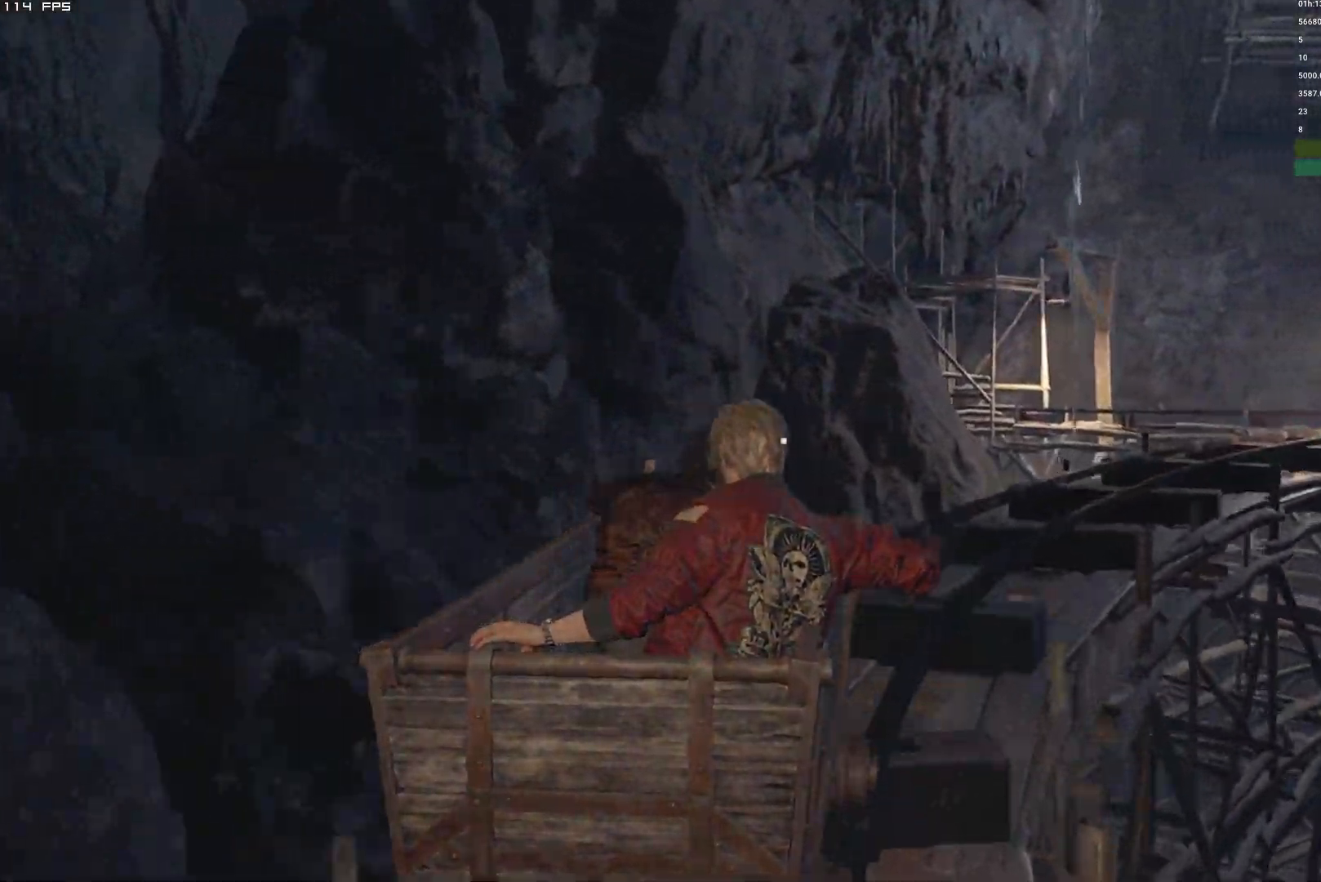
{"keys": ["d"], "mouse": [], "events": []}
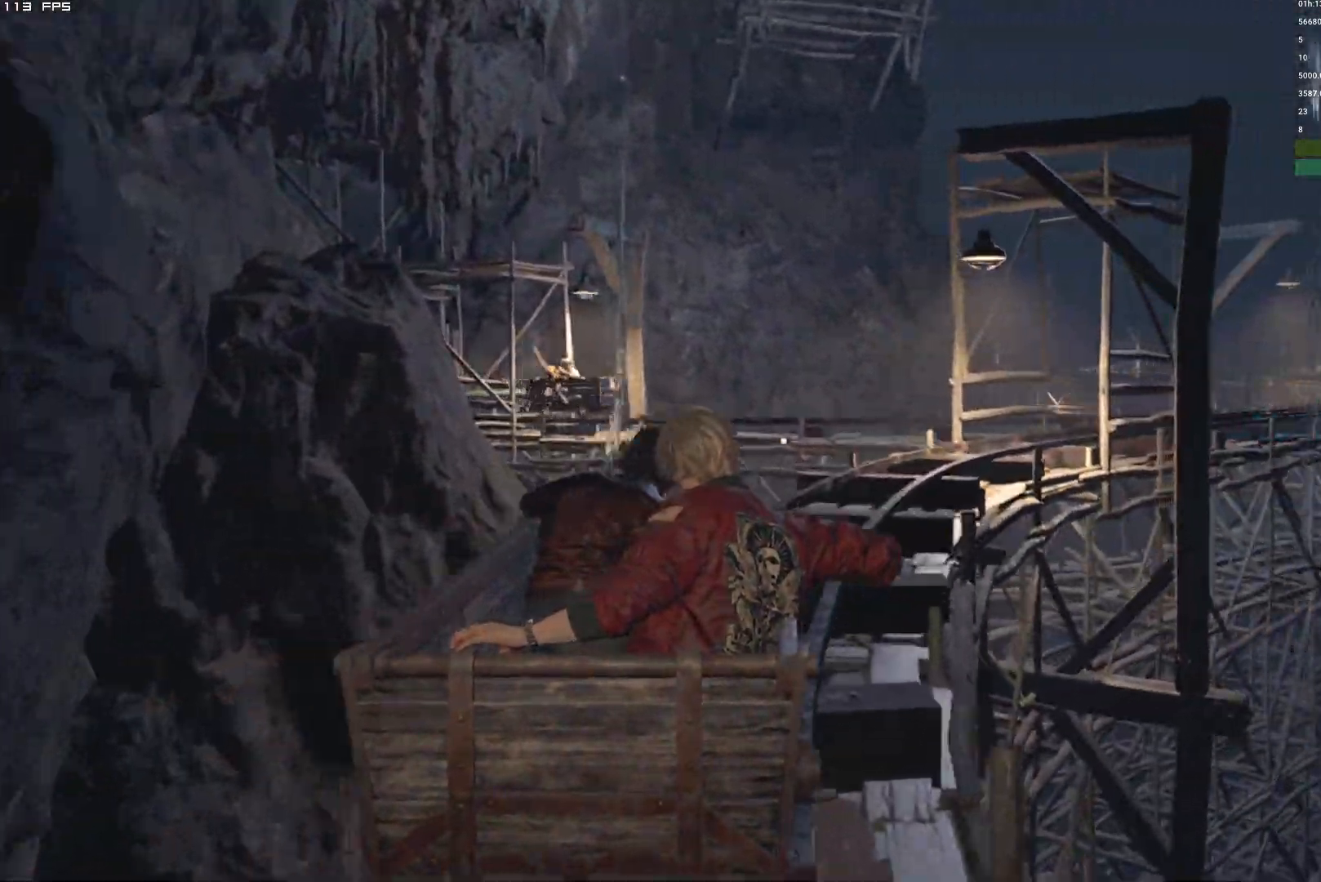
{"keys": [], "mouse": ["right"], "events": [[17, "mouse_right", "down"], [34, "d", "up"]]}
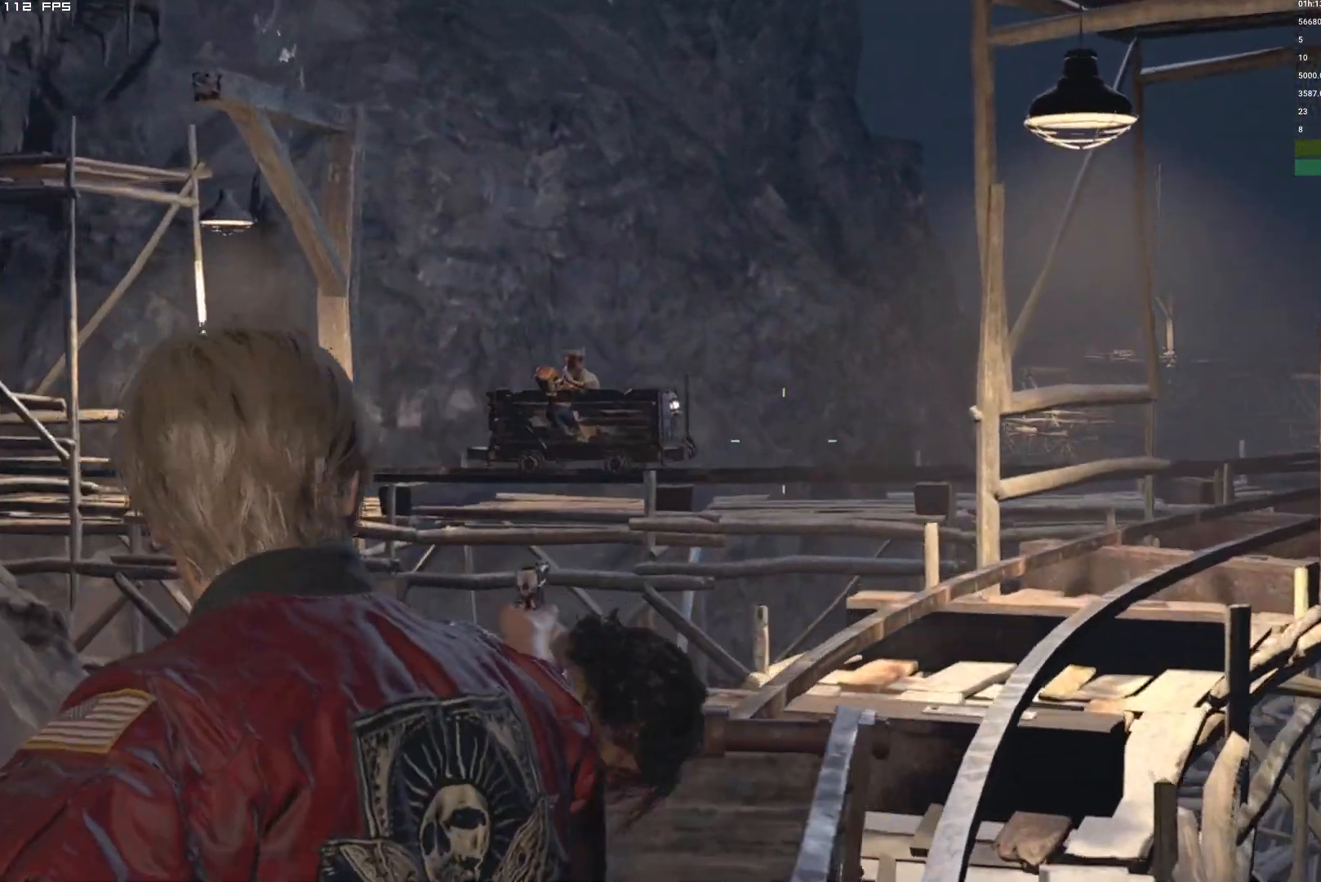
{"keys": [], "mouse": []}
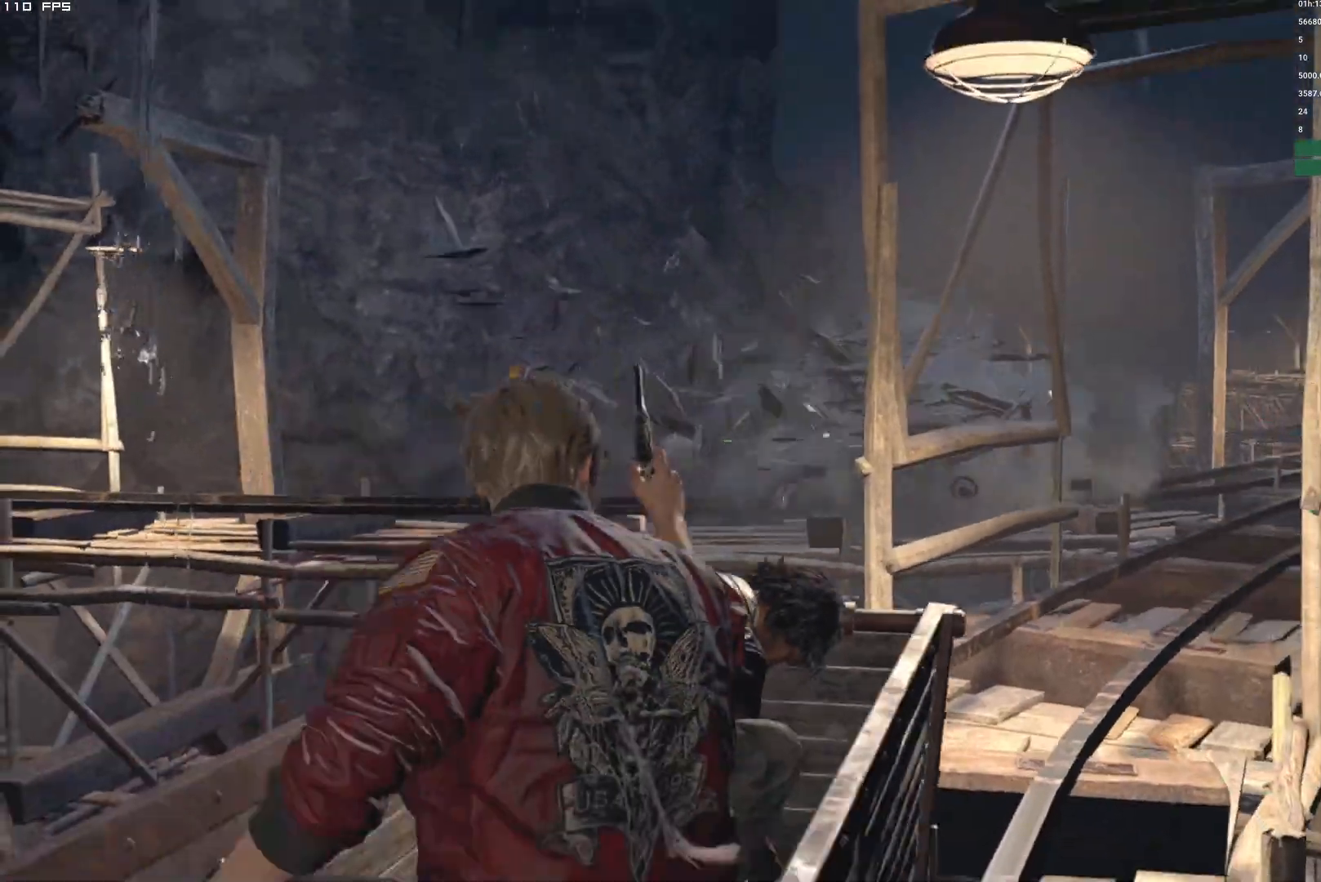
{"keys": [], "mouse": [], "events": [[117, "r", "down"], [200, "r", "up"], [317, "r", "down"], [400, "r", "up"]]}
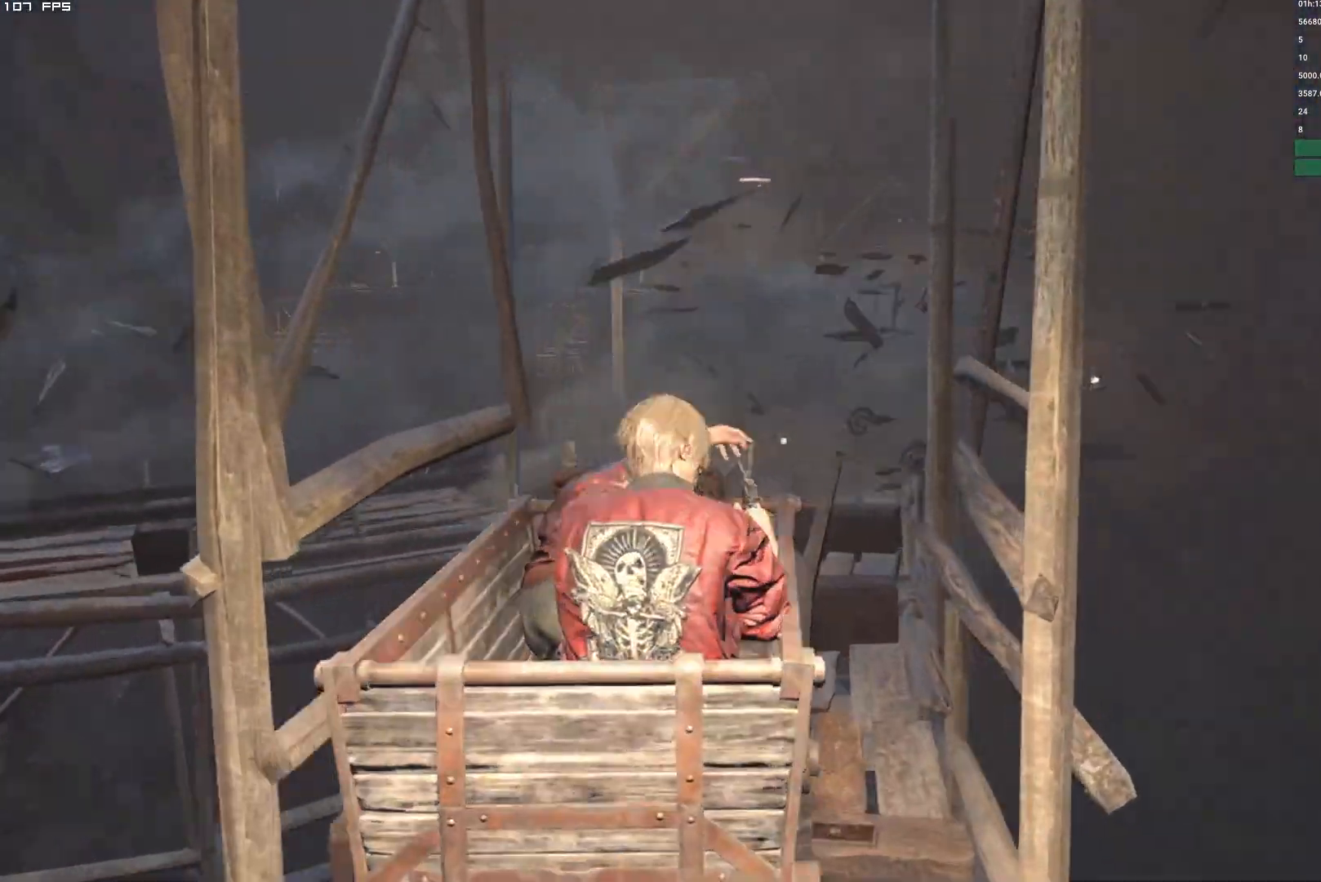
{"keys": [], "mouse": [], "events": []}
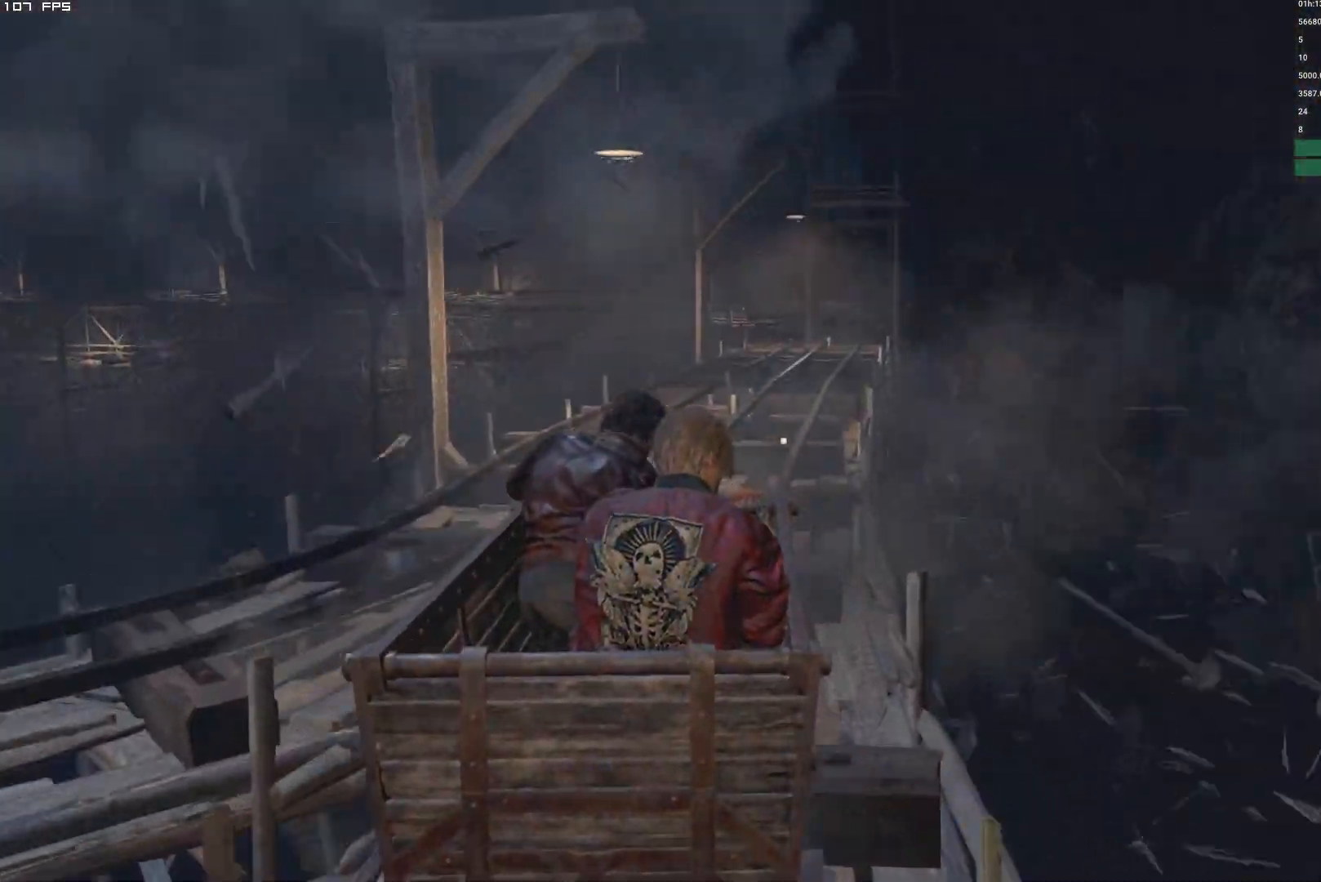
{"keys": [], "mouse": [], "events": []}
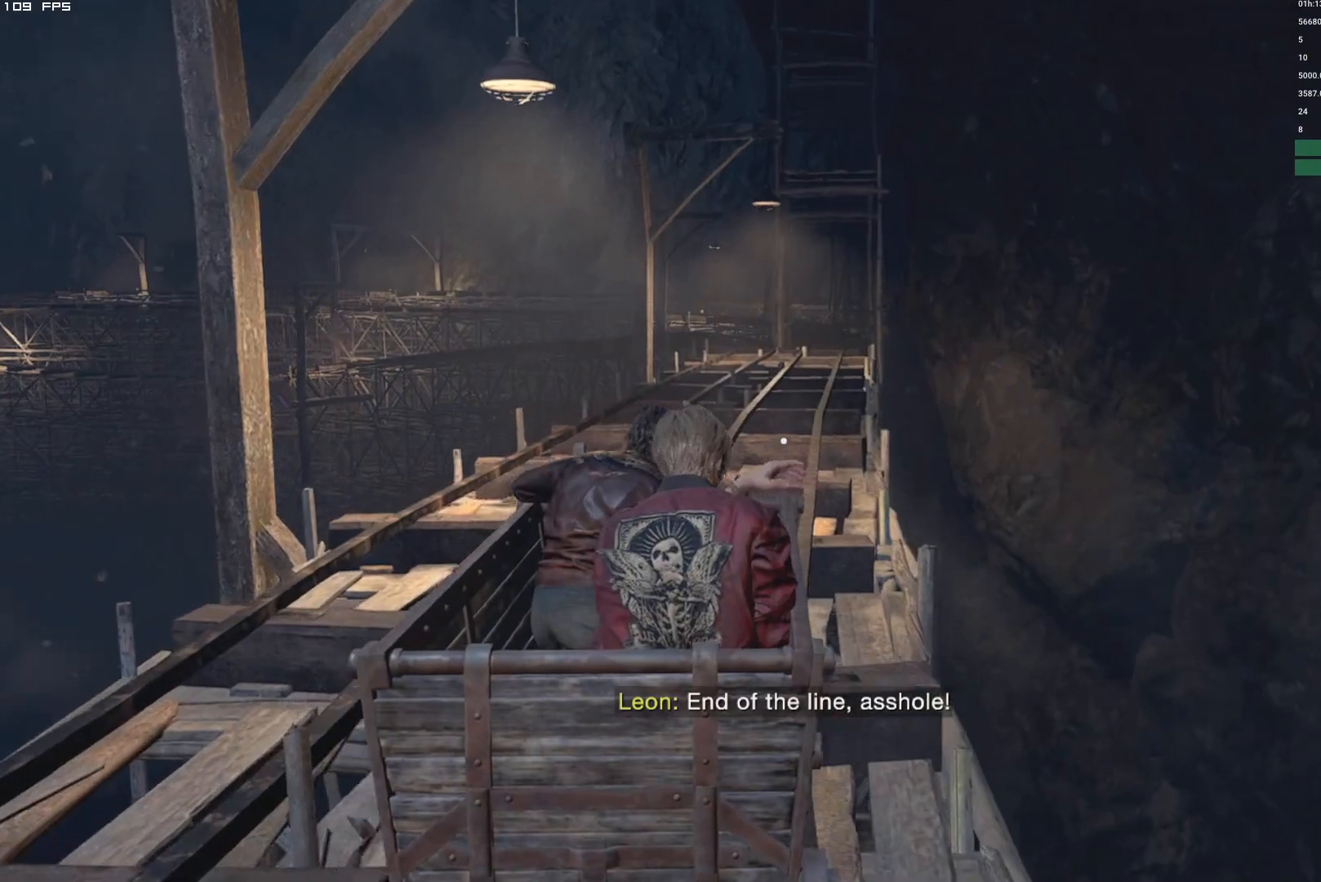
{"keys": [], "mouse": [], "events": []}
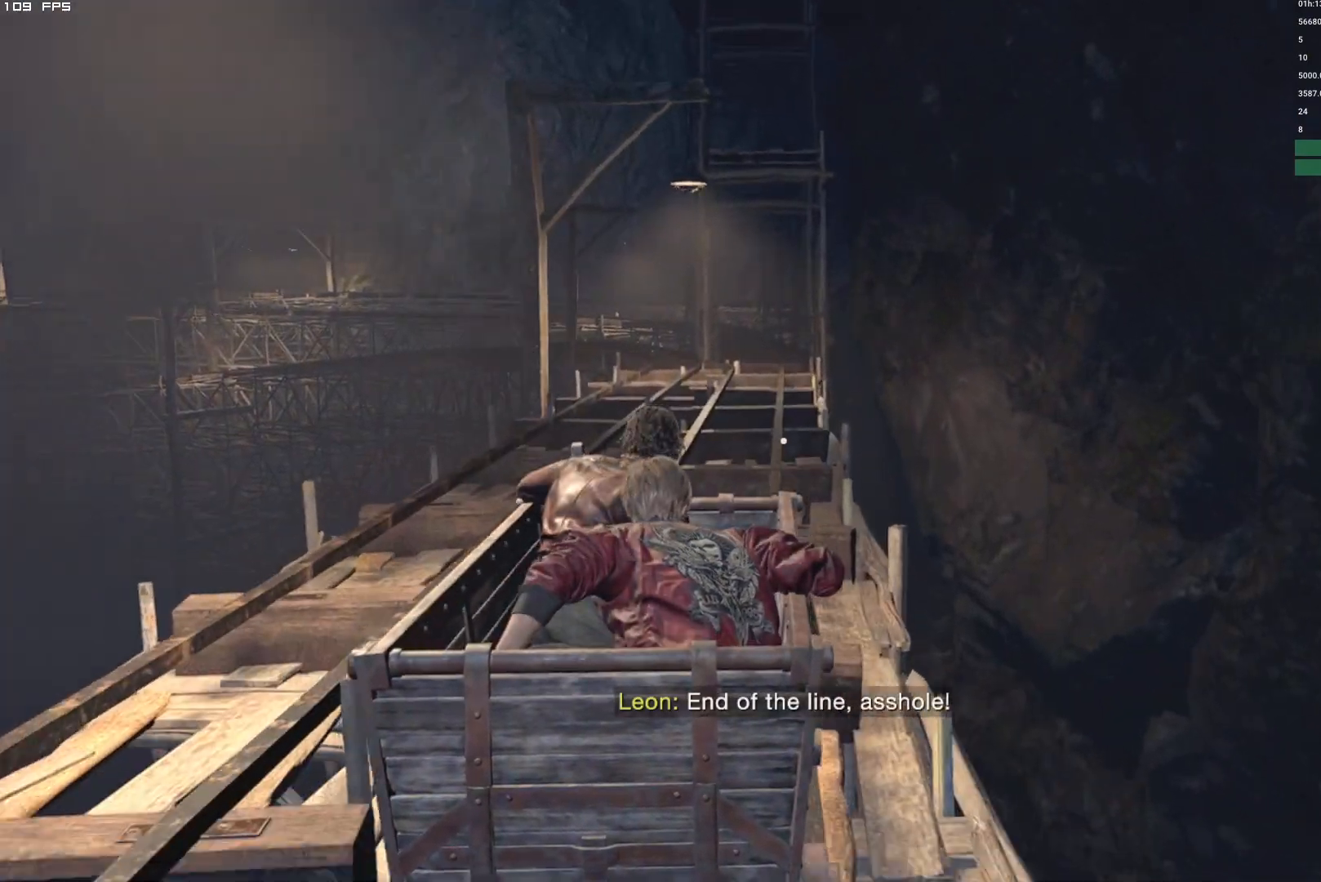
{"keys": [], "mouse": [], "events": []}
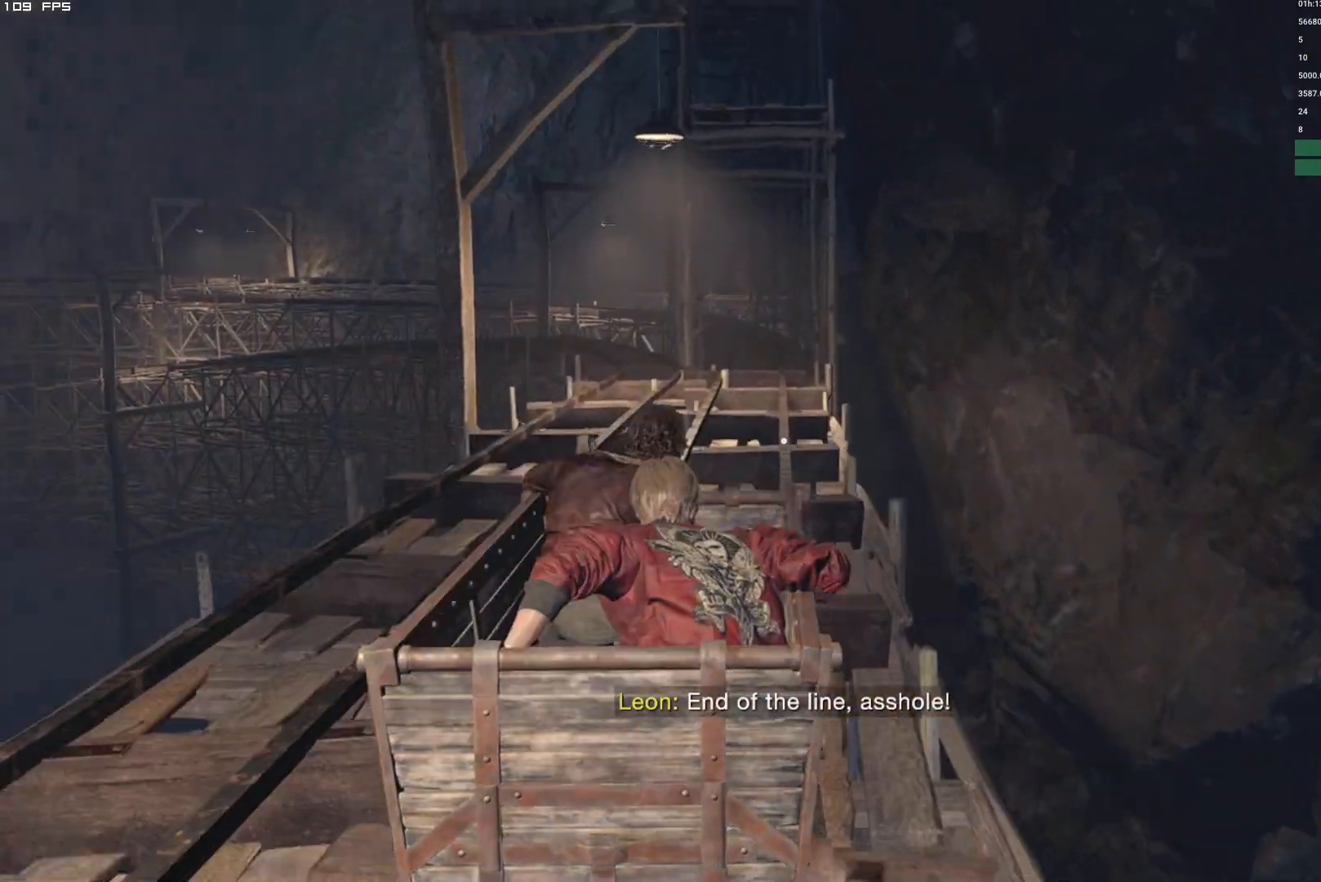
{"keys": [], "mouse": [], "events": []}
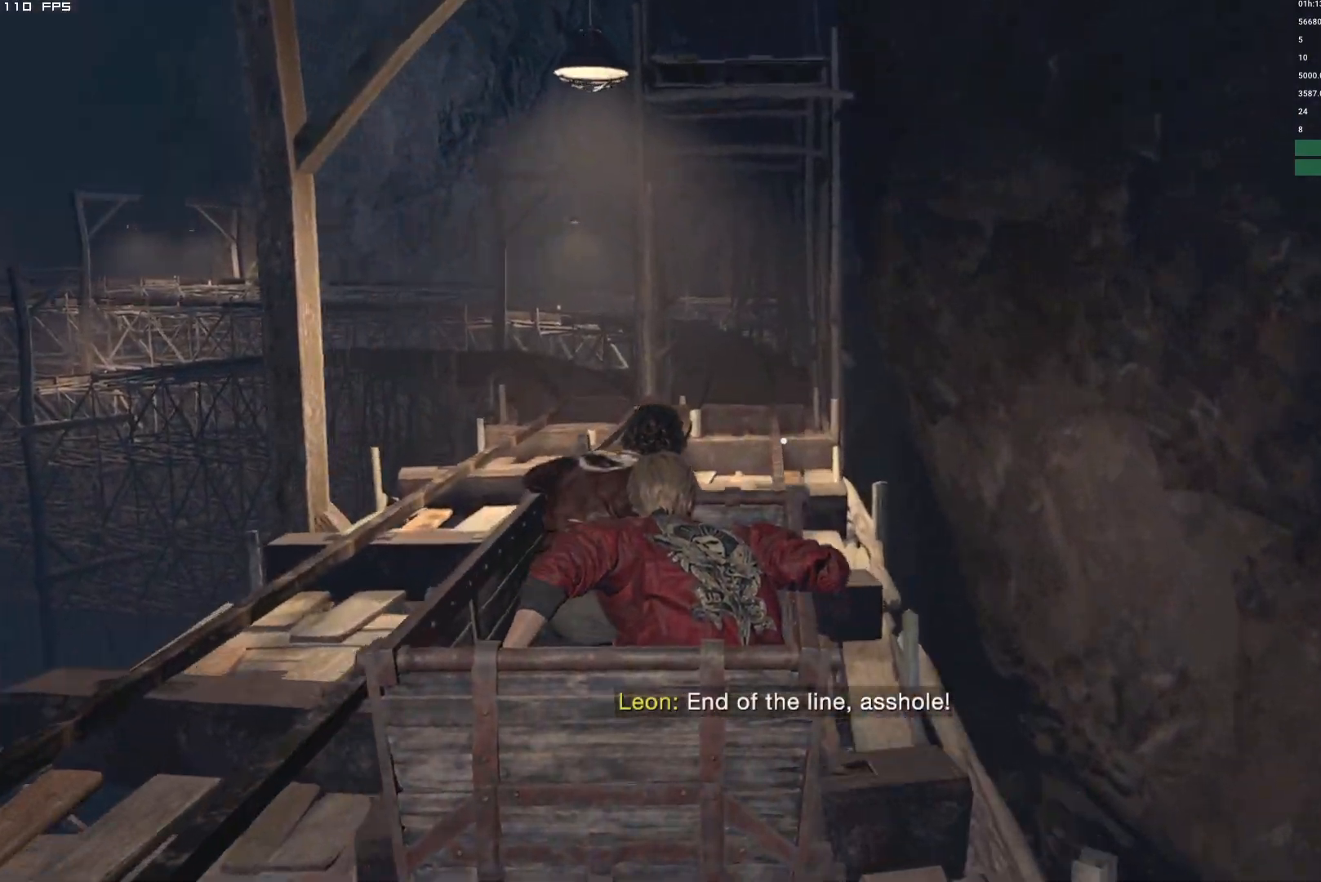
{"keys": [], "mouse": [], "events": []}
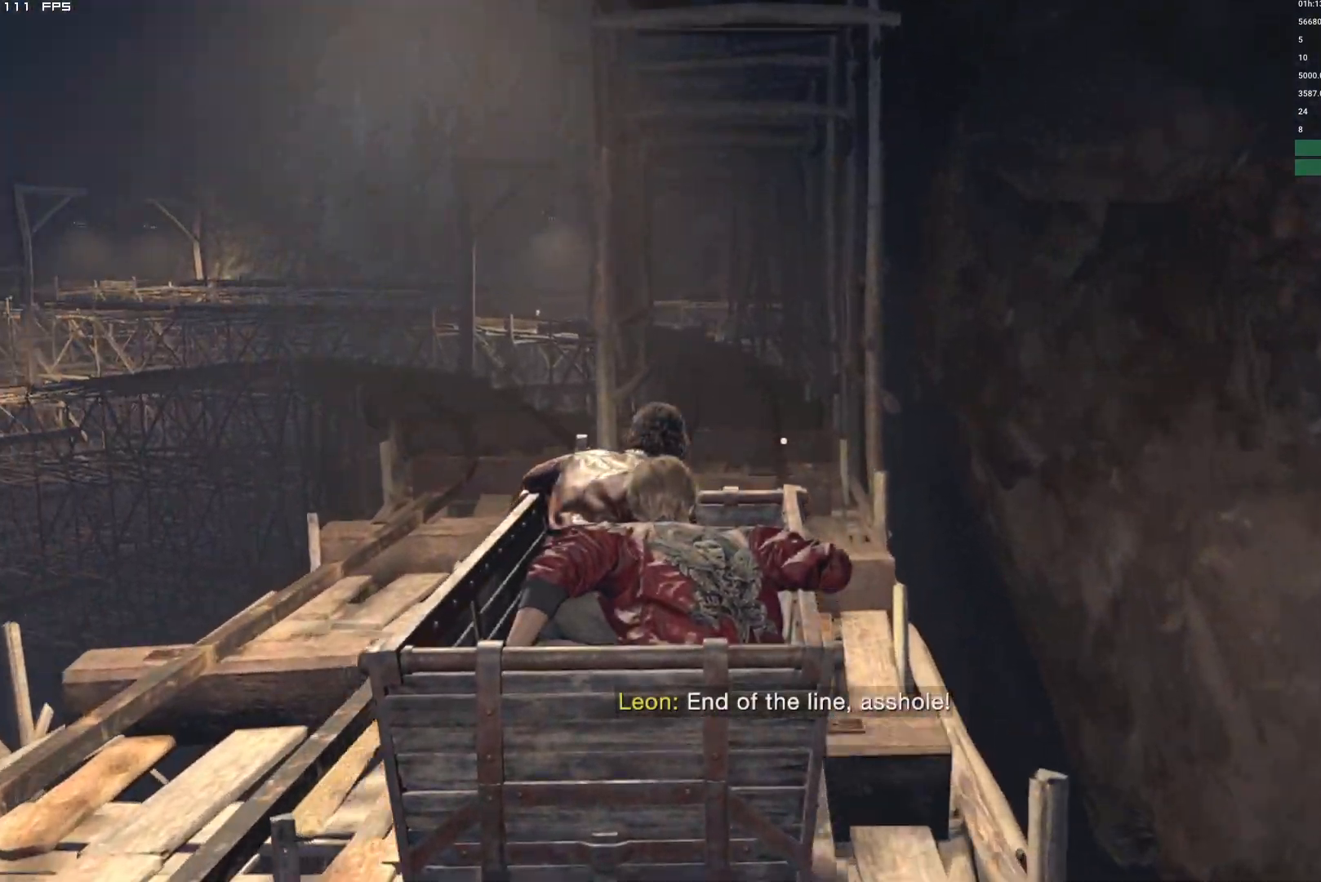
{"keys": [], "mouse": [], "events": []}
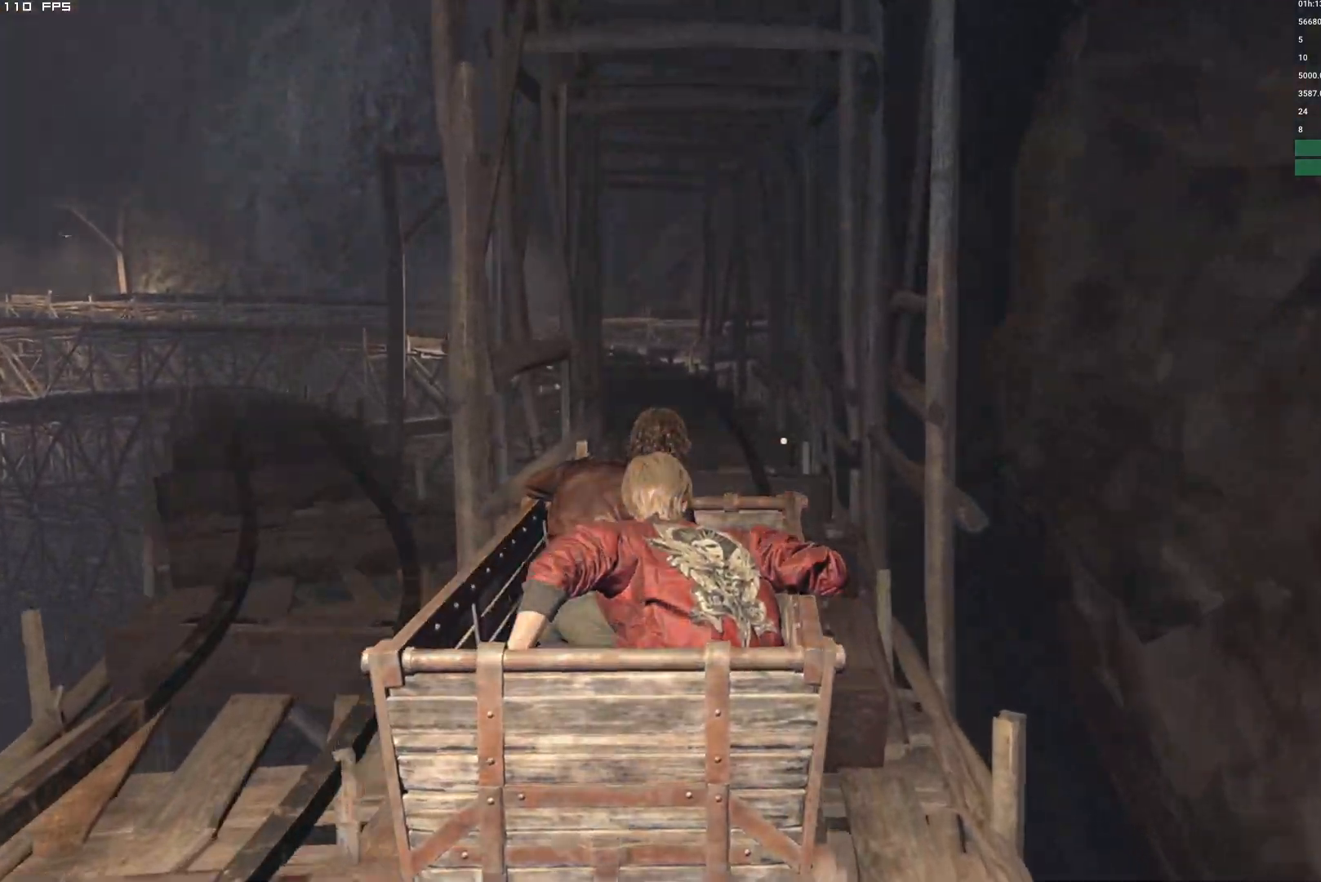
{"keys": [], "mouse": [], "events": []}
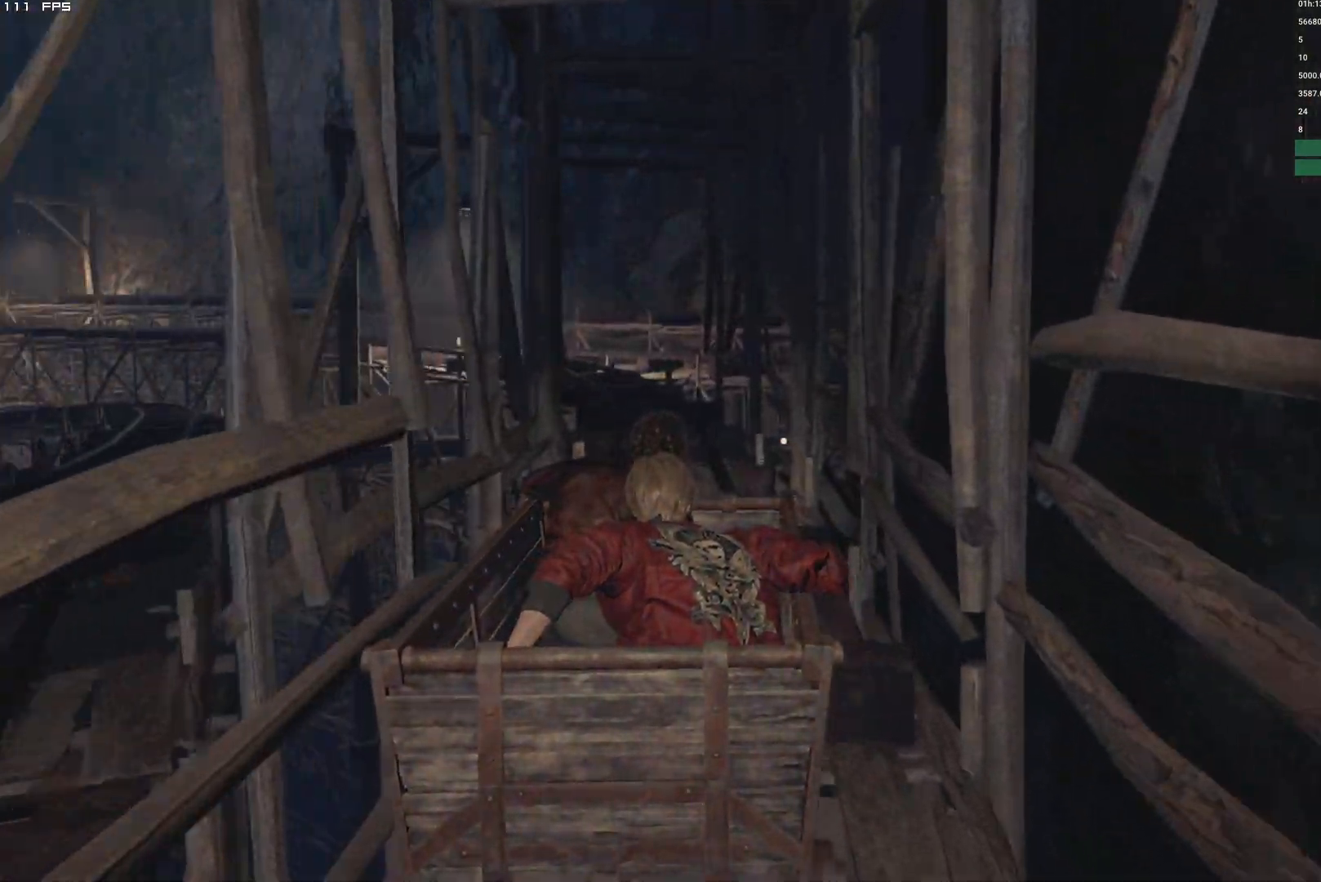
{"keys": [], "mouse": ["right"], "events": [[284, "mouse_right", "down"]]}
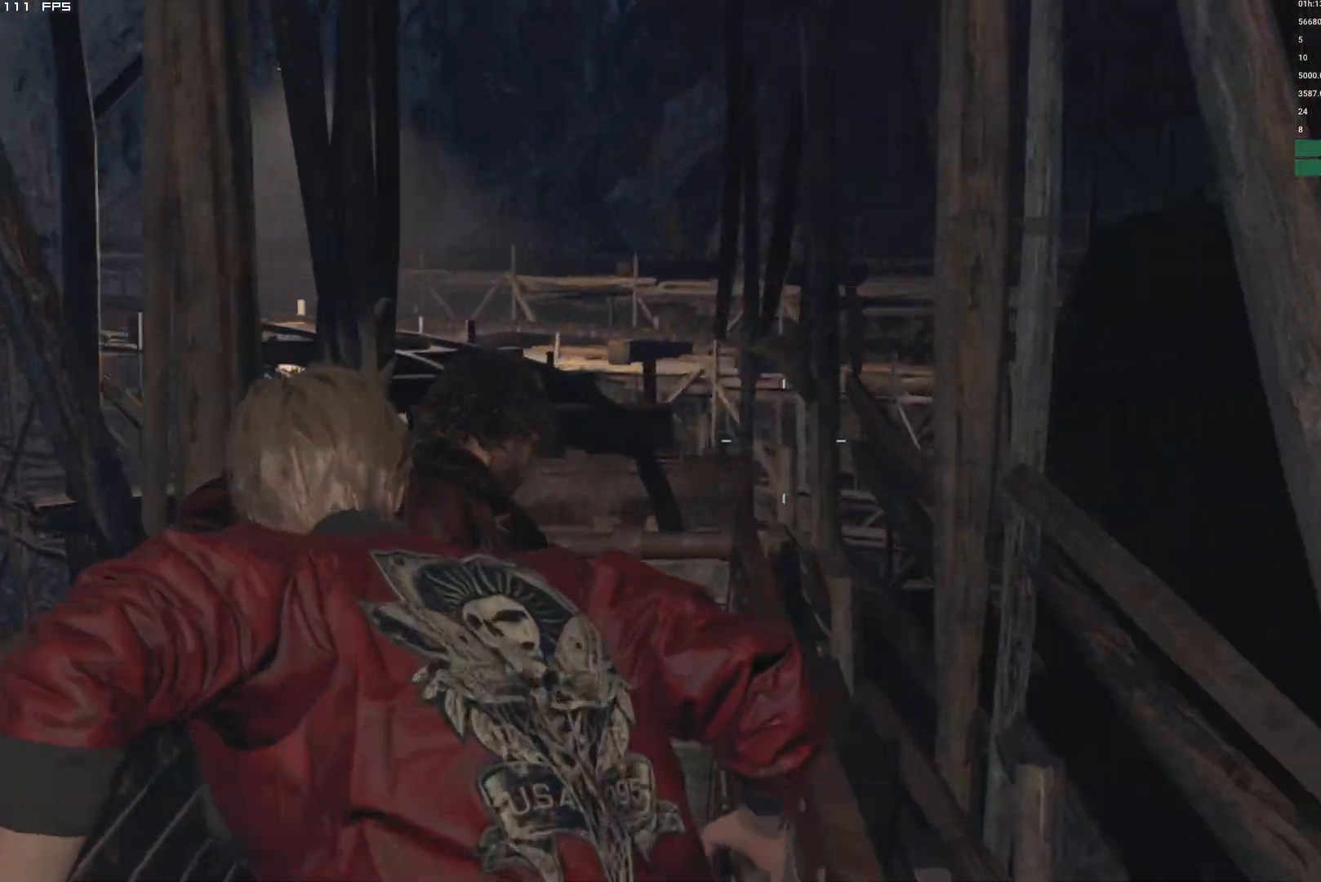
{"keys": [], "mouse": ["right"], "events": []}
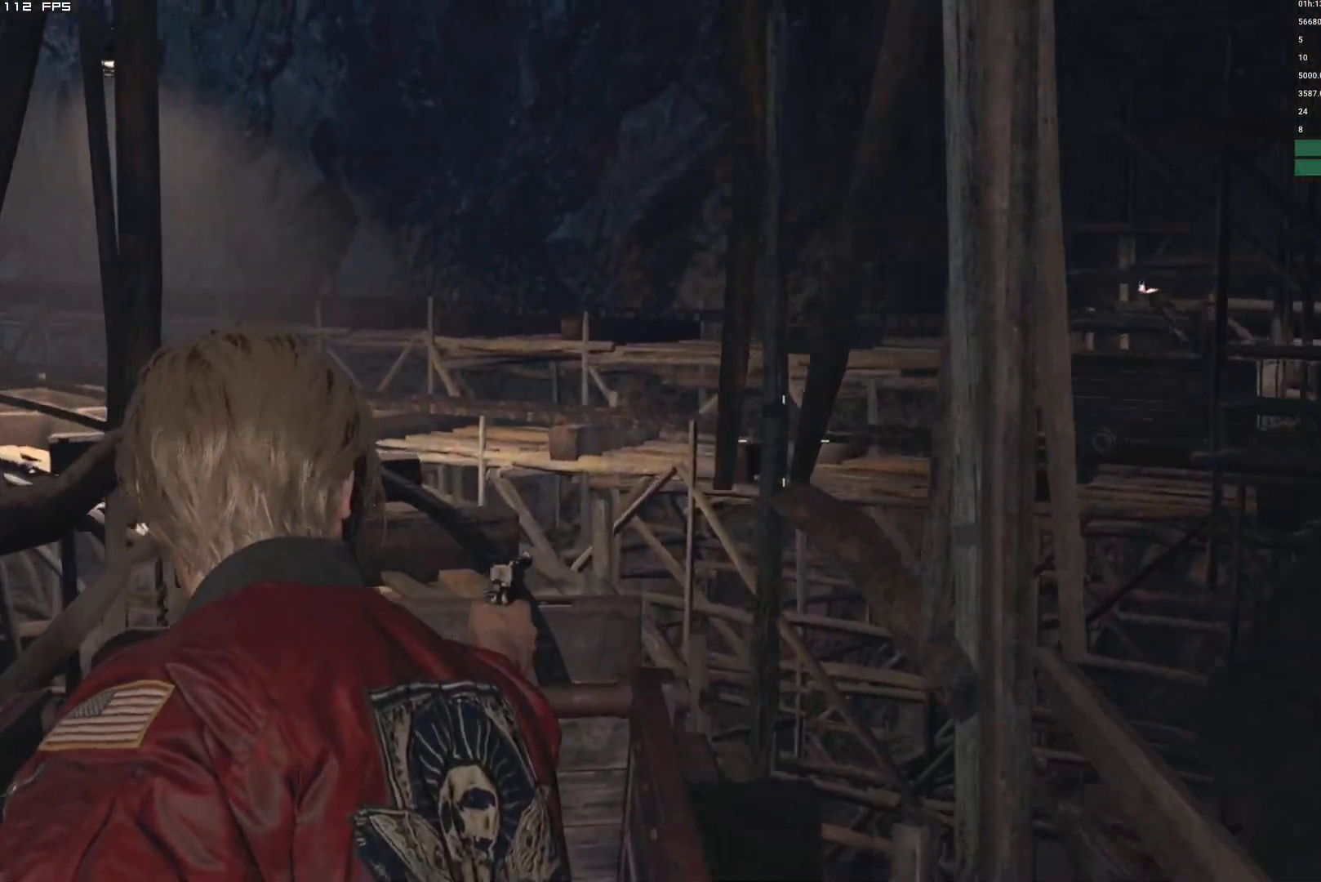
{"keys": [], "mouse": ["right"], "events": []}
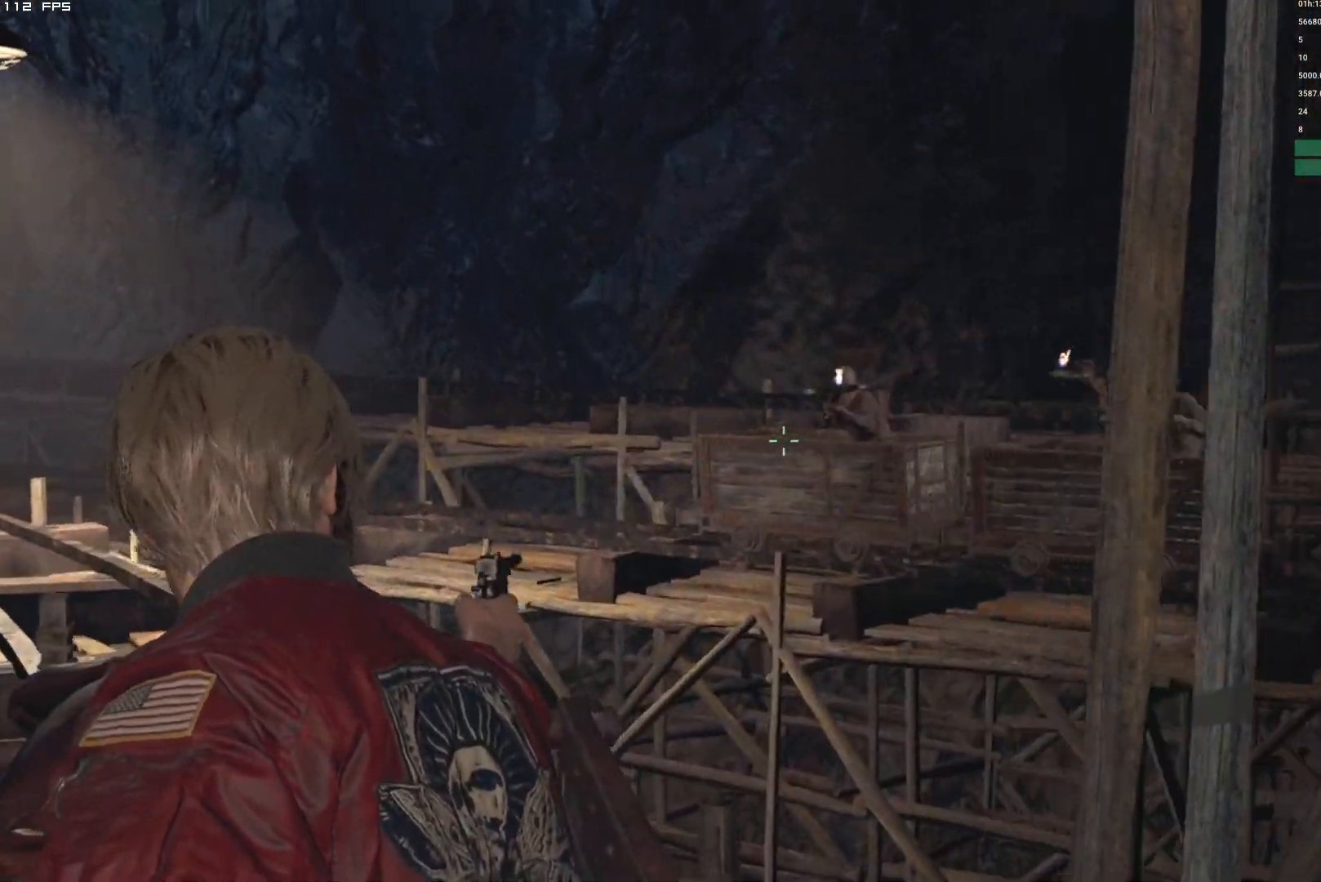
{"keys": [], "mouse": ["right"], "events": [[100, "mouse_left", "down"], [284, "mouse_left", "up"]]}
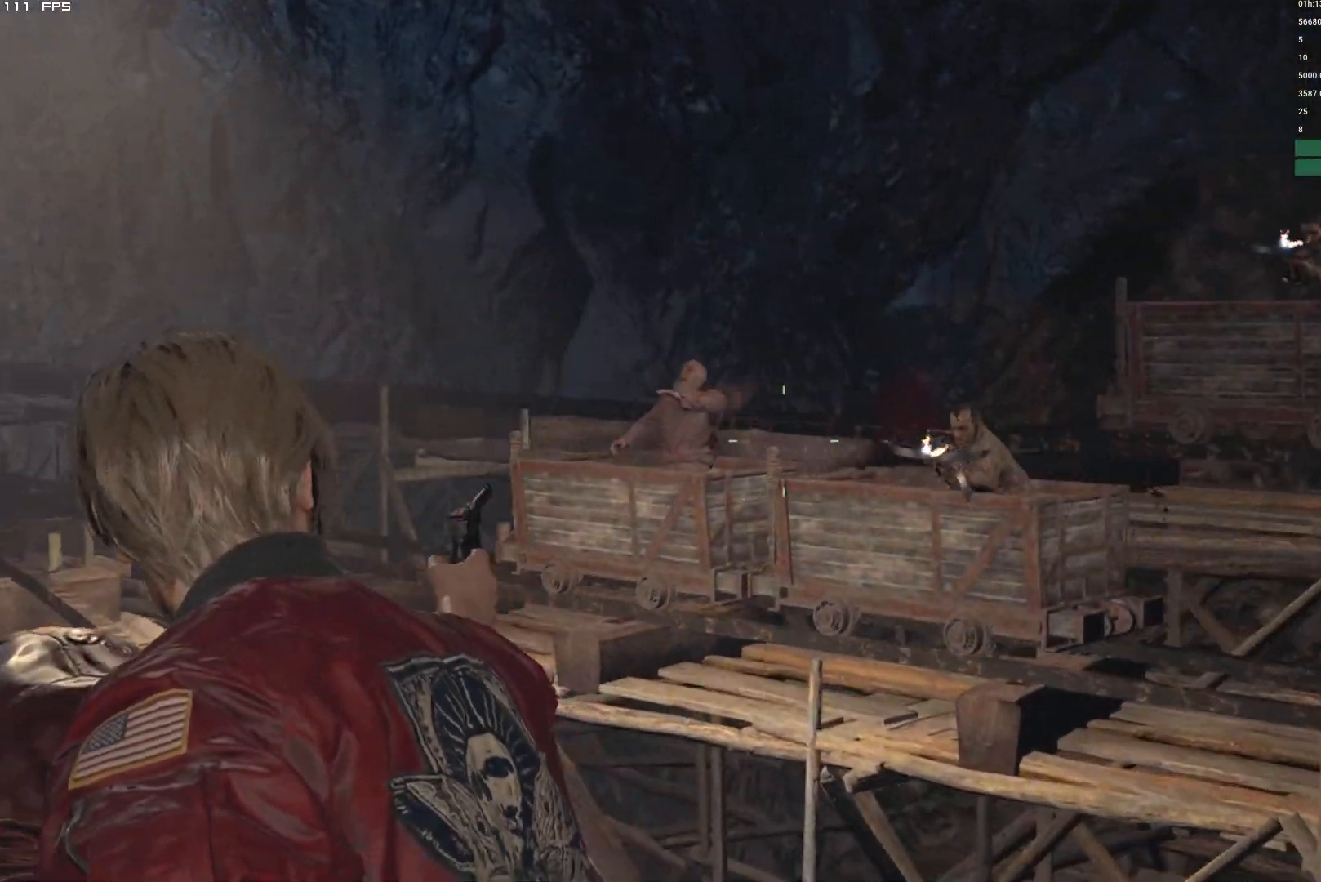
{"keys": [], "mouse": ["right"], "events": [[217, "mouse_left", "down"], [417, "mouse_left", "up"]]}
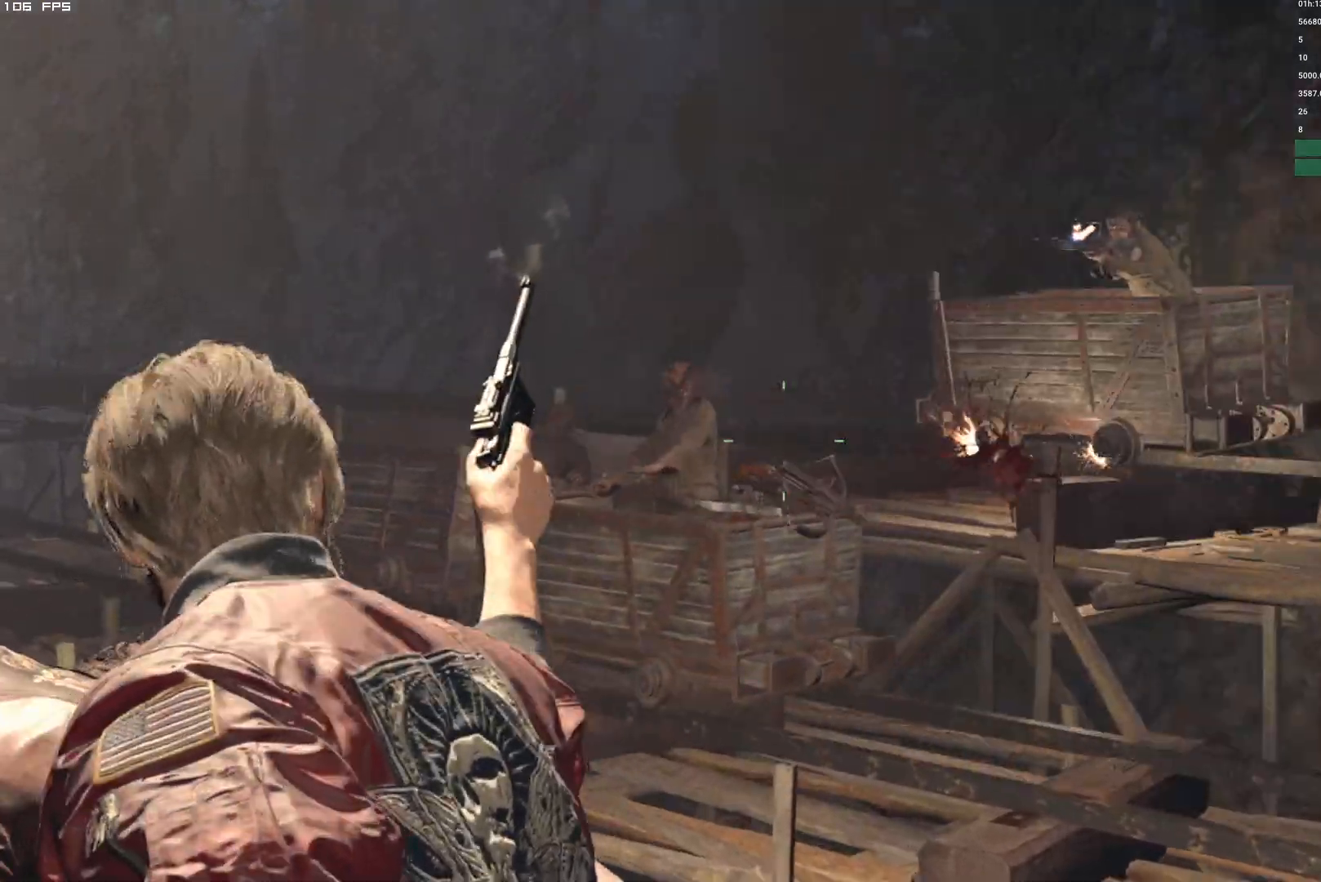
{"keys": [], "mouse": ["left", "right"], "events": [[400, "mouse_left", "down"]]}
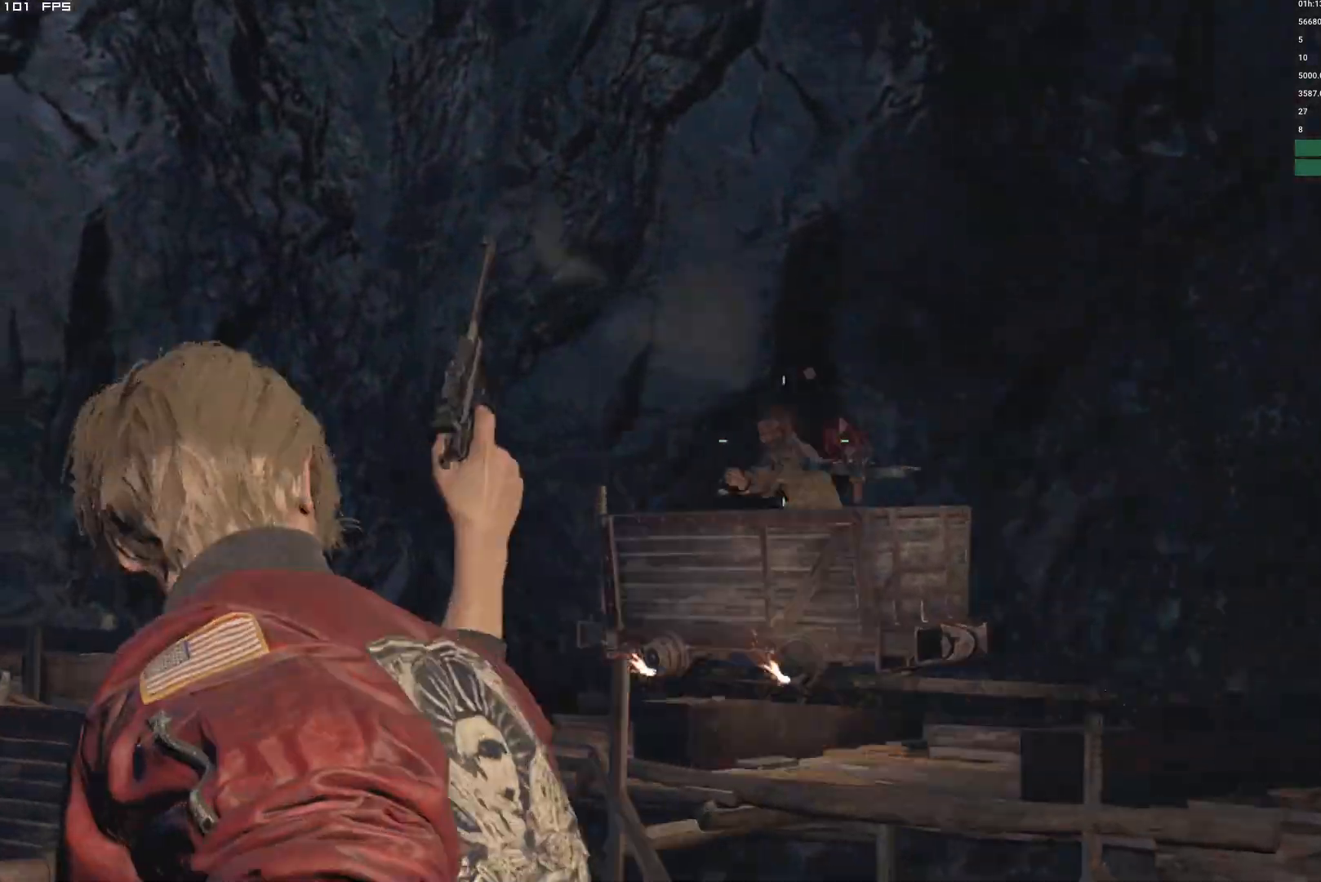
{"keys": [], "mouse": [], "events": [[134, "mouse_left", "up"], [300, "mouse_right", "up"], [317, "r", "down"], [450, "r", "up"]]}
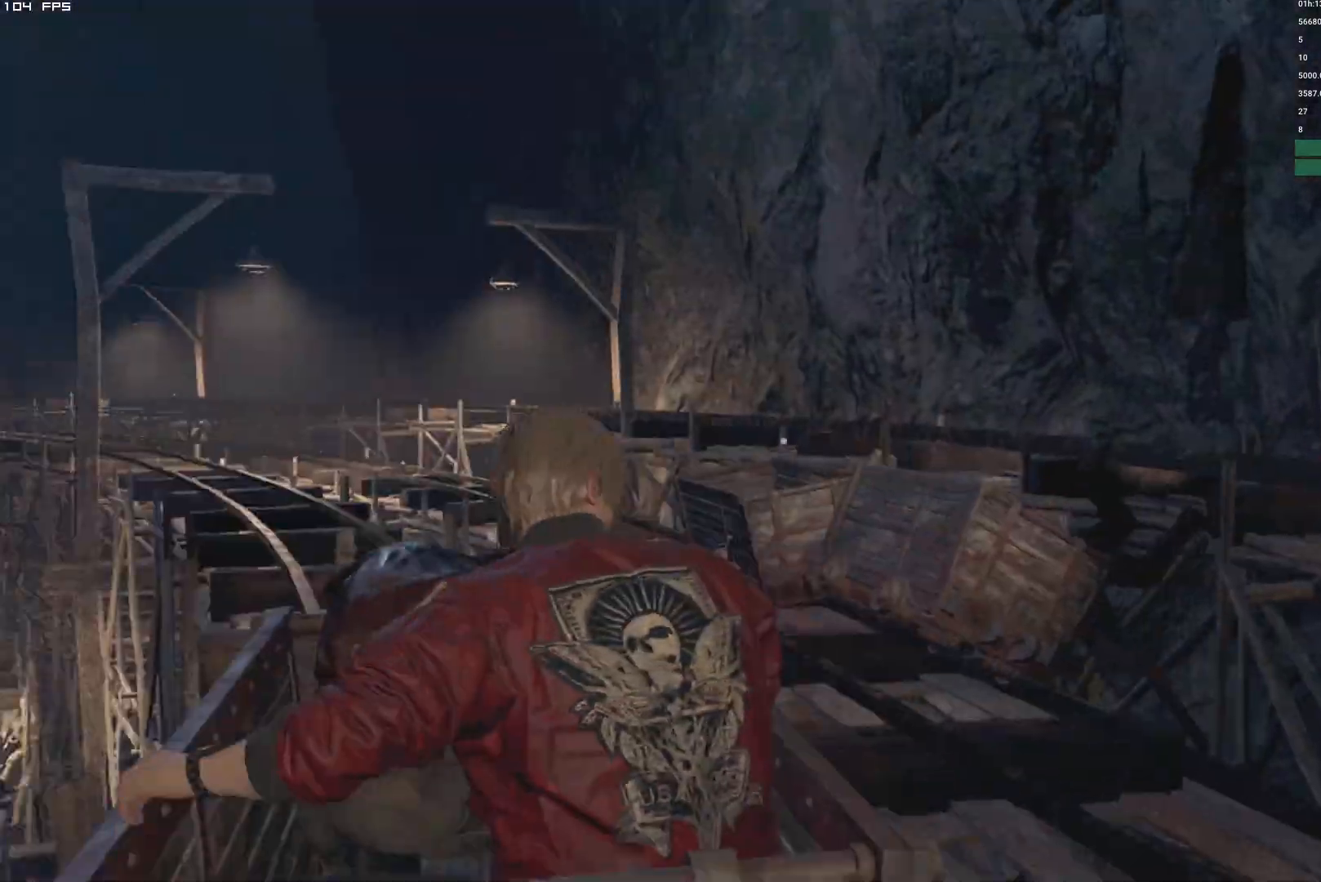
{"keys": [], "mouse": [], "events": [[34, "r", "down"], [167, "r", "up"]]}